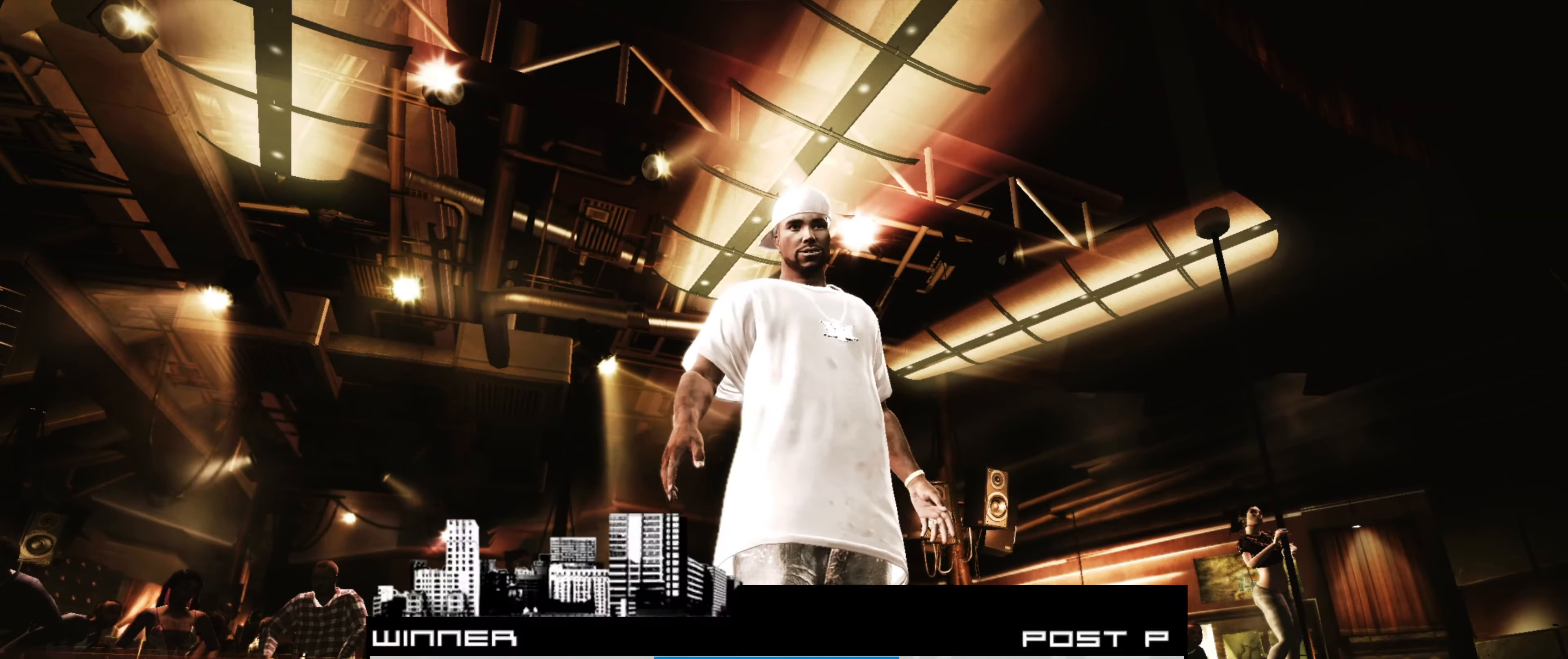
Gameplay with a controller (PlayStation layout); each line is a JSON object with the inputs held at the frame after it. "events" lists button and stick changes between this image and that frame as [ms after this image, input, new state], when the widget could be followed in between. Not read: L3 R3.
{"buttons": [], "left_stick": "center", "right_stick": "center", "events": [[417, "CROSS", "down"], [500, "CROSS", "up"]]}
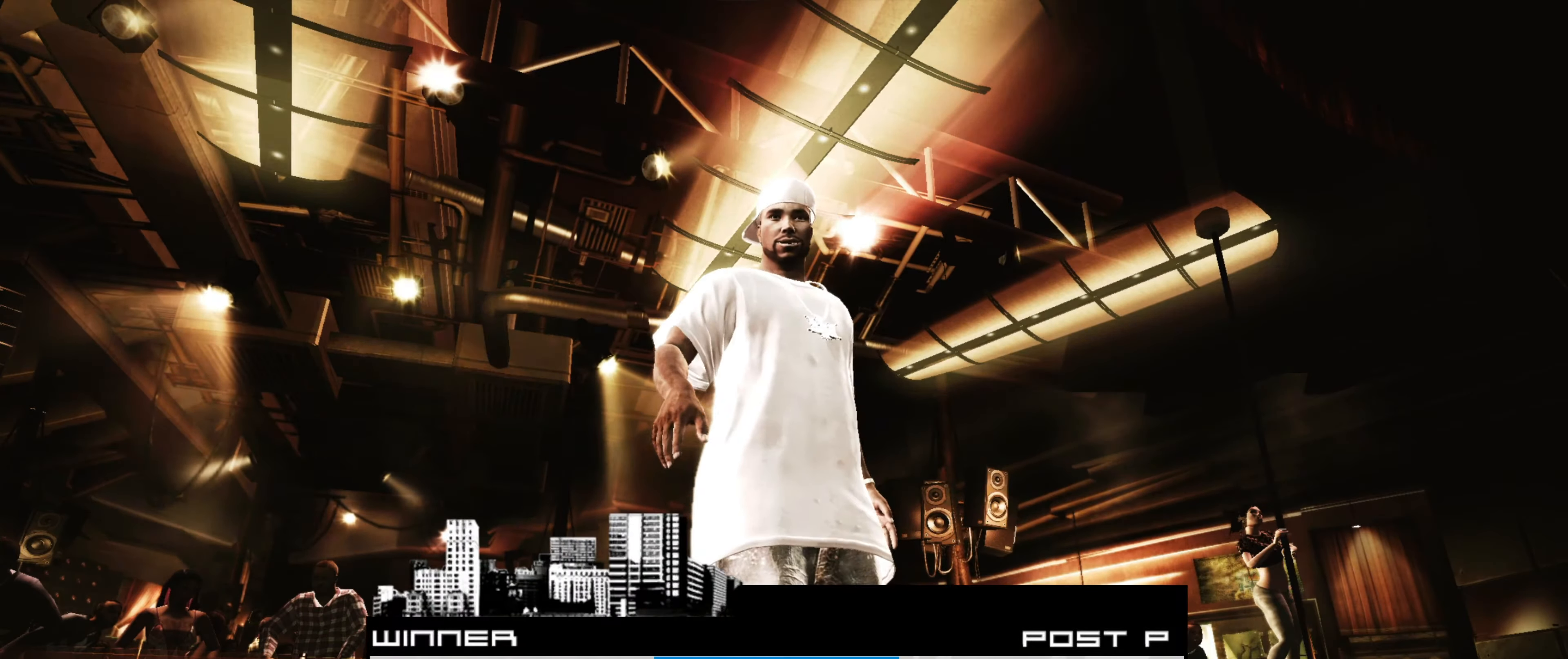
{"buttons": [], "left_stick": "down-right", "right_stick": "center", "events": [[367, "left_stick", "down-right"]]}
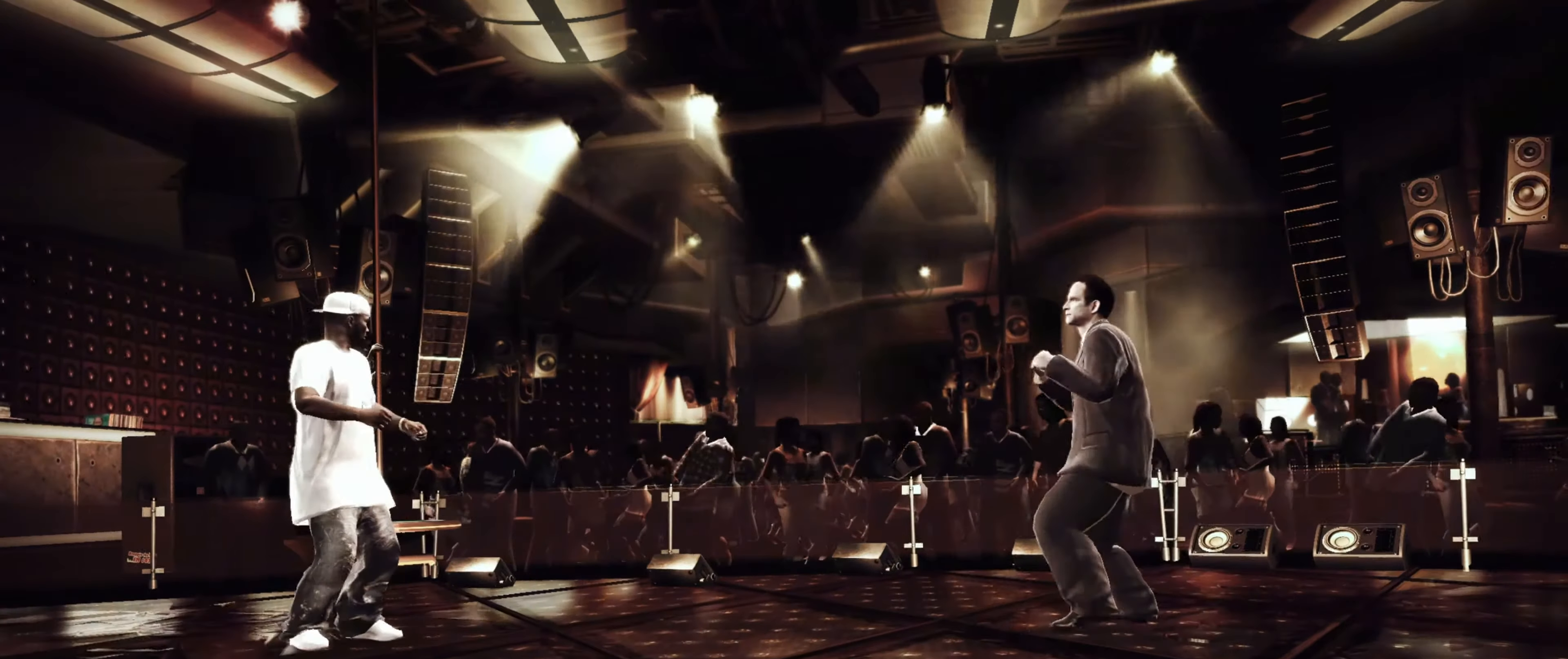
{"buttons": [], "left_stick": "down-right", "right_stick": "center", "events": []}
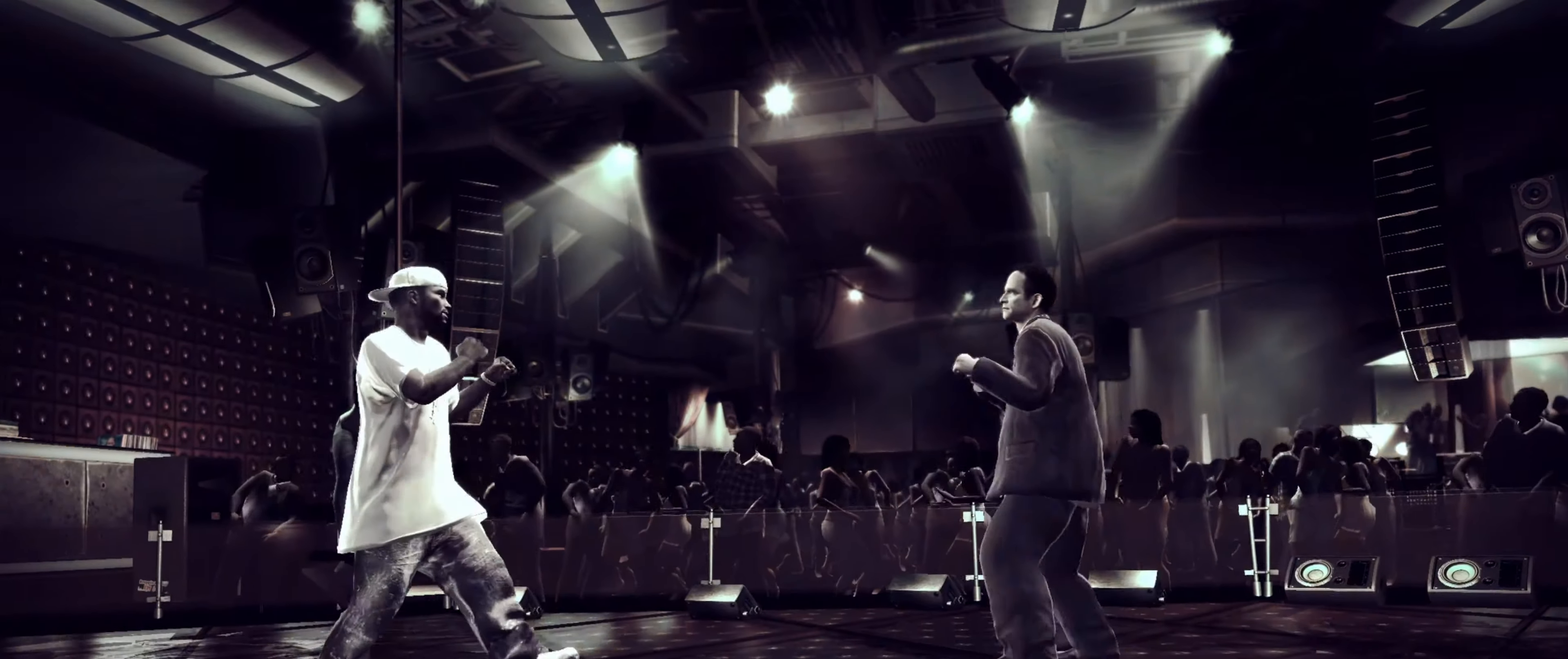
{"buttons": ["START"], "left_stick": "center", "right_stick": "center", "events": [[433, "START", "down"], [433, "left_stick", "center"]]}
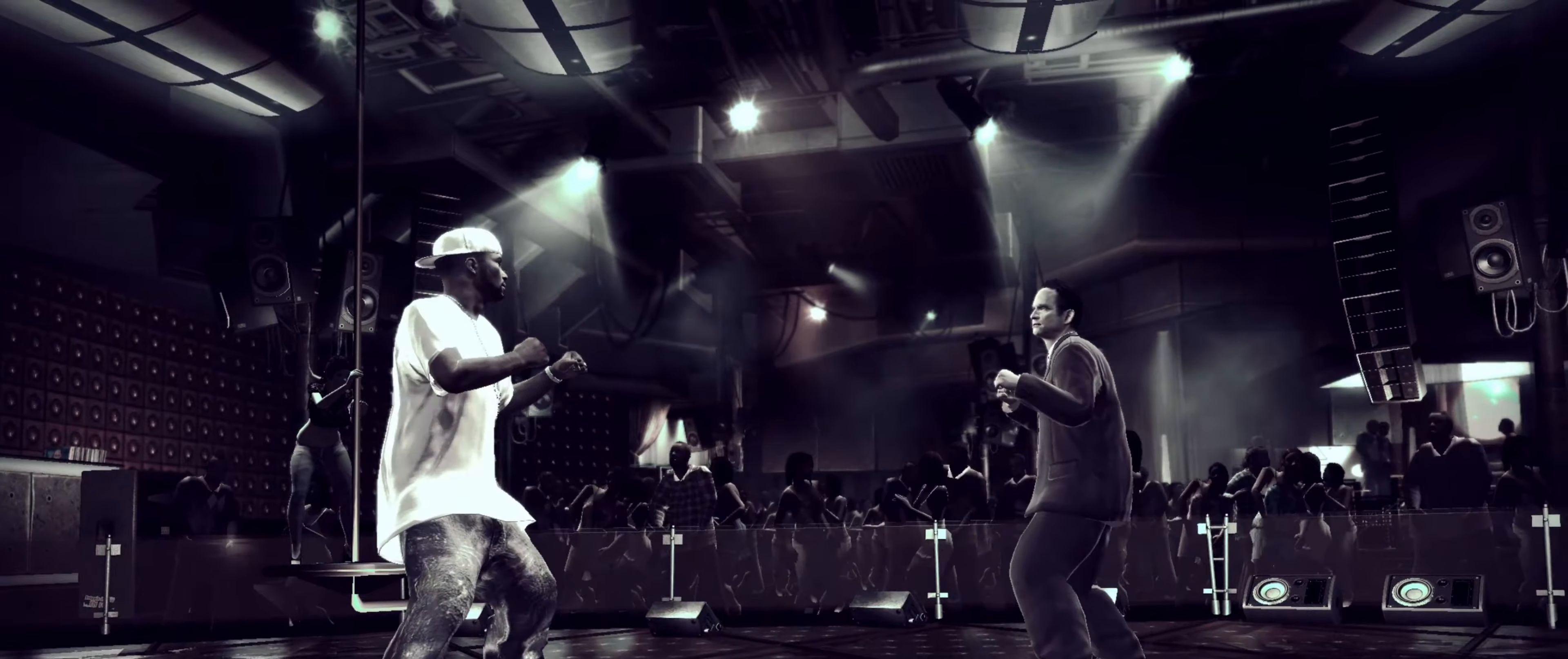
{"buttons": ["DPAD_DOWN"], "left_stick": "center", "right_stick": "center", "events": [[67, "START", "up"], [450, "DPAD_DOWN", "down"]]}
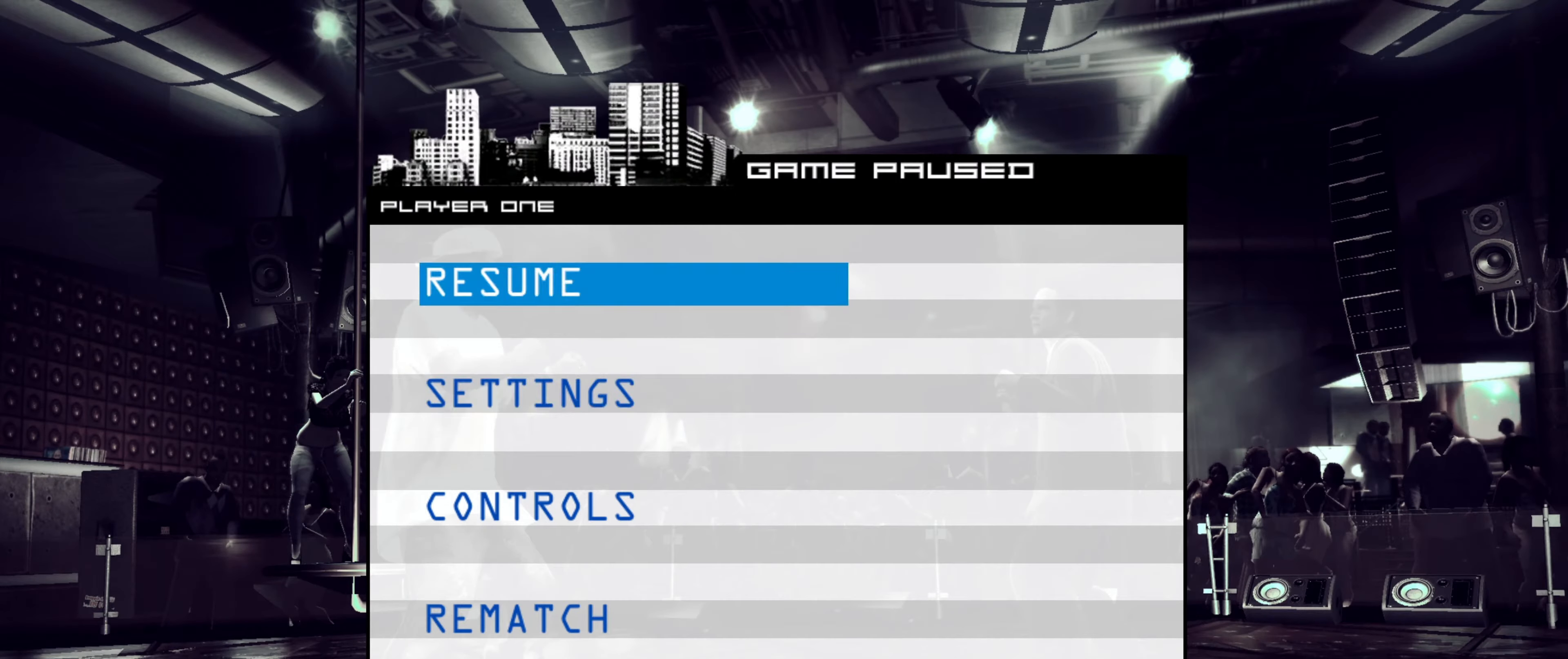
{"buttons": [], "left_stick": "center", "right_stick": "center", "events": [[67, "DPAD_DOWN", "up"], [300, "CROSS", "down"], [384, "CROSS", "up"]]}
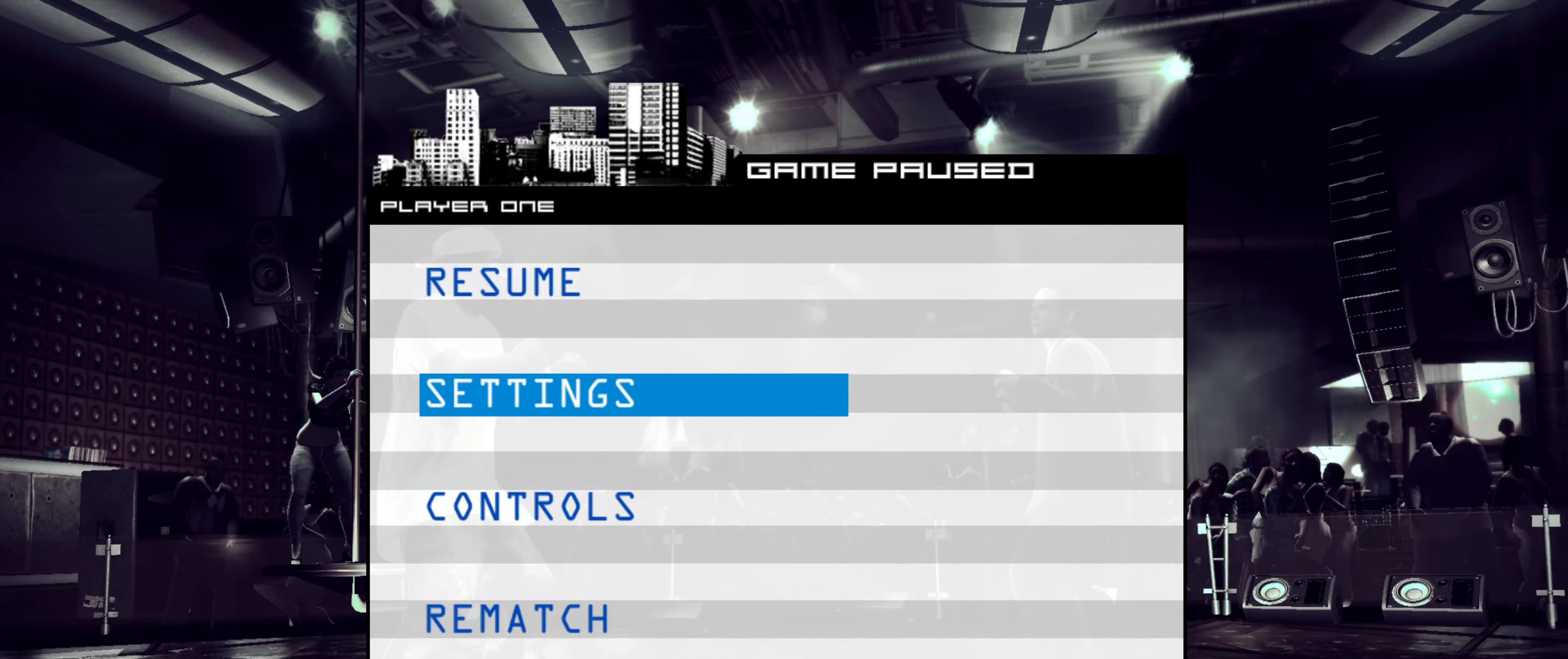
{"buttons": [], "left_stick": "center", "right_stick": "center", "events": []}
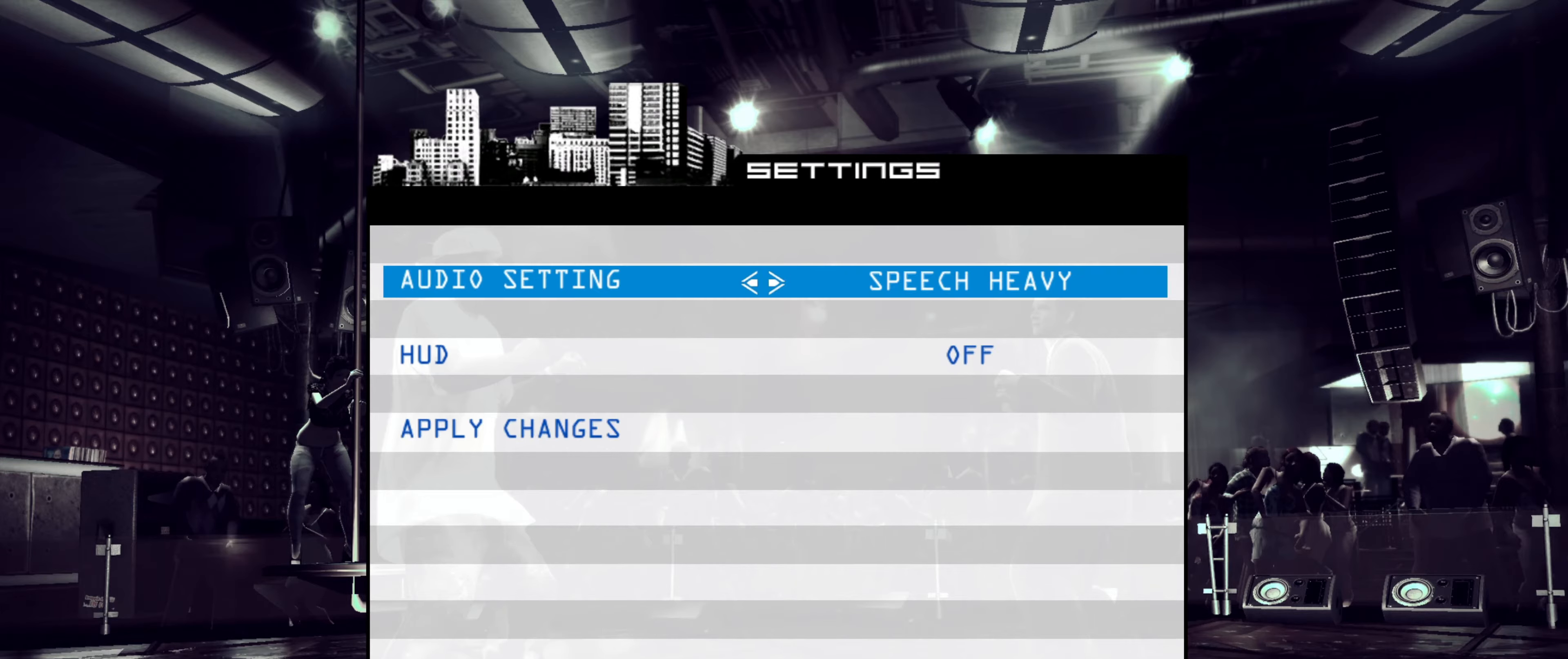
{"buttons": ["DPAD_LEFT"], "left_stick": "center", "right_stick": "center", "events": [[17, "DPAD_LEFT", "down"], [134, "DPAD_LEFT", "up"], [434, "DPAD_LEFT", "down"]]}
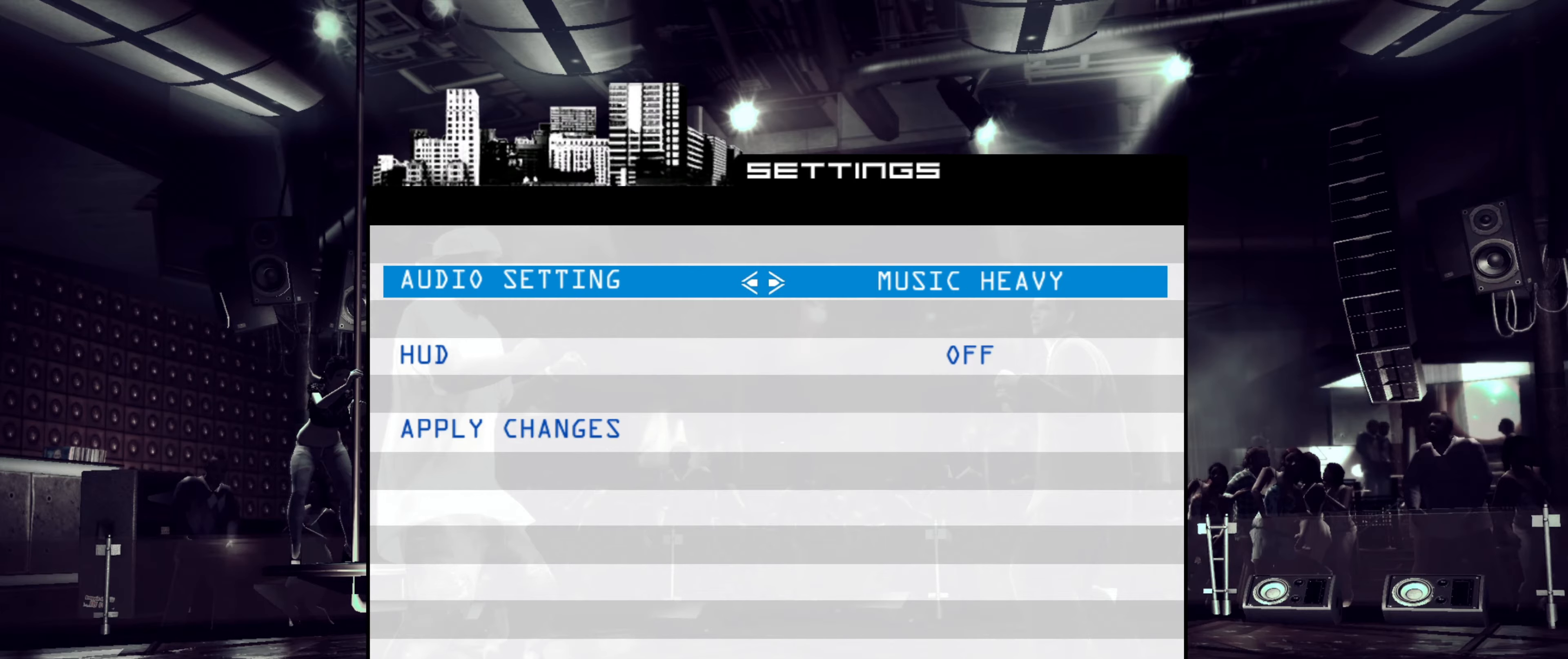
{"buttons": [], "left_stick": "center", "right_stick": "center", "events": [[17, "DPAD_LEFT", "up"], [184, "DPAD_RIGHT", "down"], [267, "DPAD_RIGHT", "up"], [417, "DPAD_DOWN", "down"], [500, "DPAD_DOWN", "up"]]}
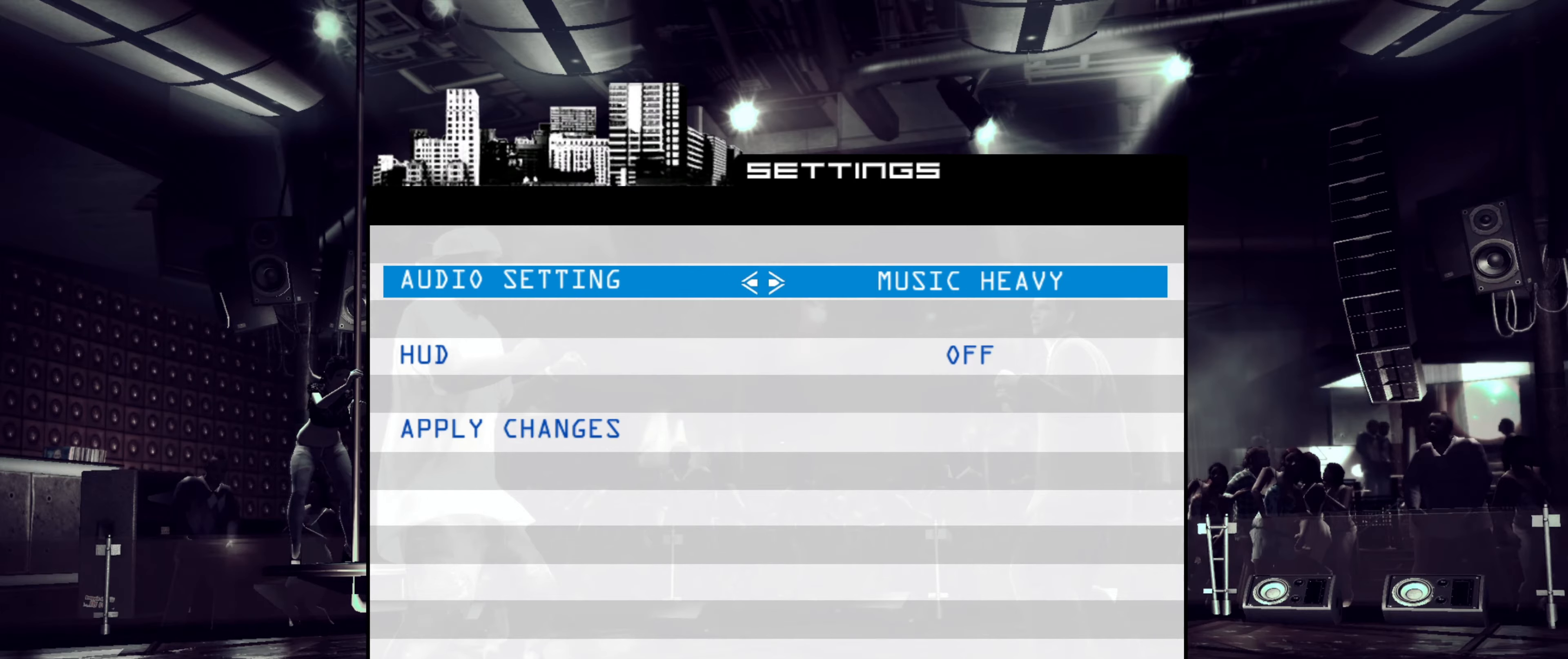
{"buttons": [], "left_stick": "center", "right_stick": "center", "events": [[117, "DPAD_DOWN", "down"], [184, "DPAD_DOWN", "up"], [234, "CROSS", "down"], [317, "CROSS", "up"]]}
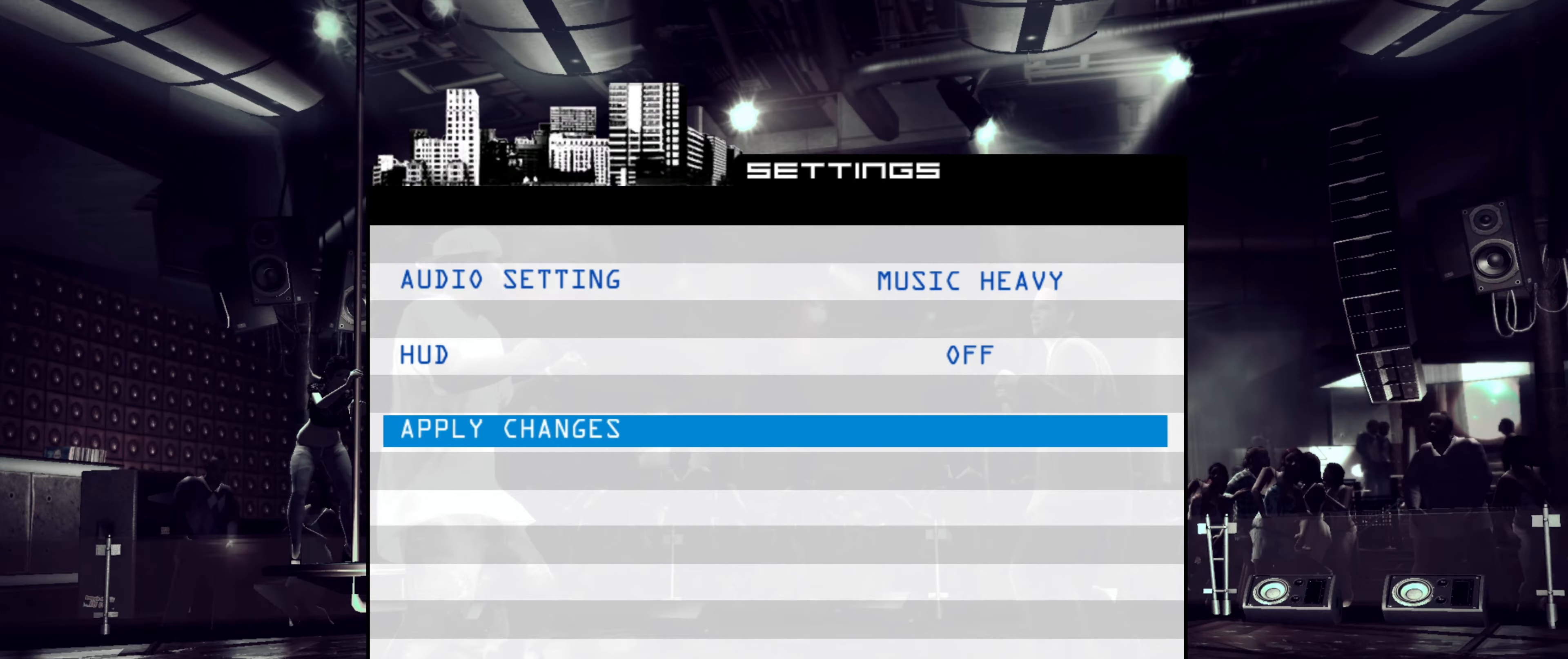
{"buttons": [], "left_stick": "center", "right_stick": "center", "events": [[134, "CIRCLE", "down"], [217, "CIRCLE", "up"]]}
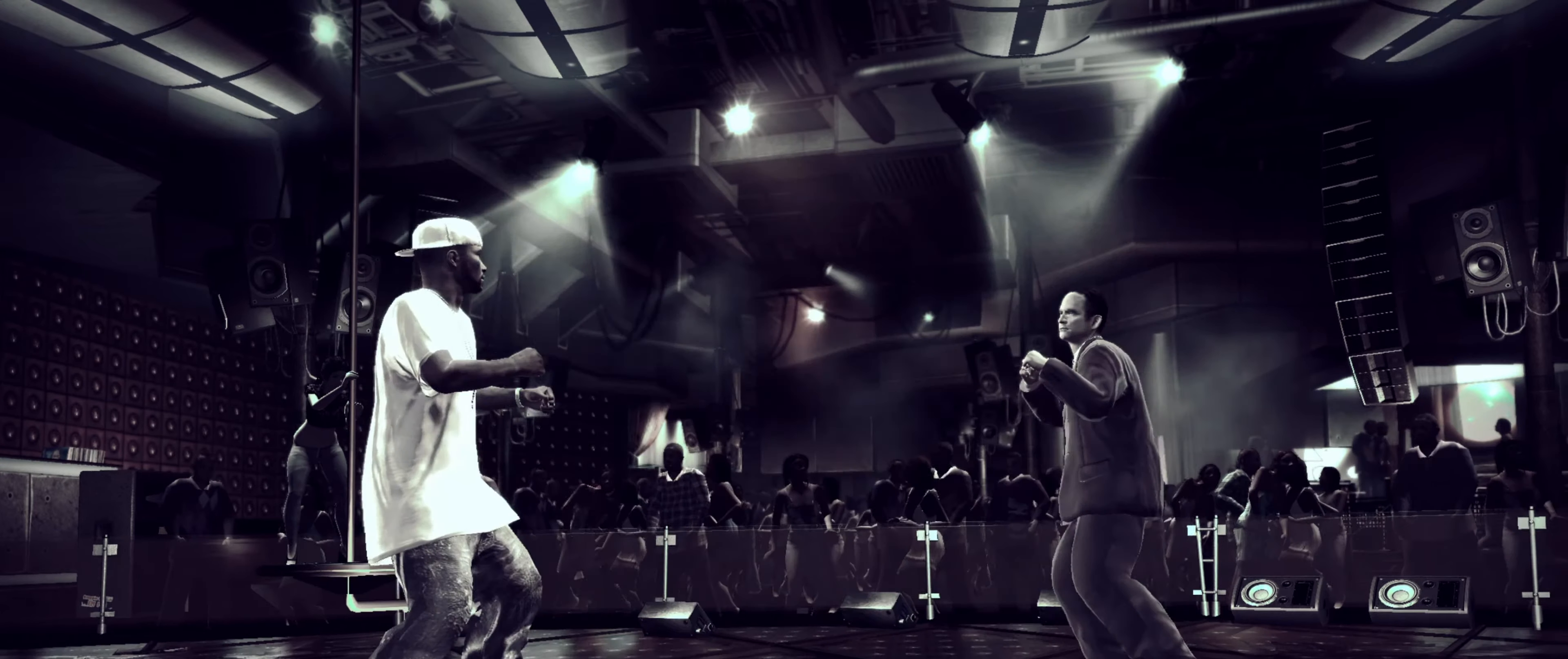
{"buttons": [], "left_stick": "down-right", "right_stick": "center", "events": [[234, "left_stick", "down"], [400, "left_stick", "down-right"]]}
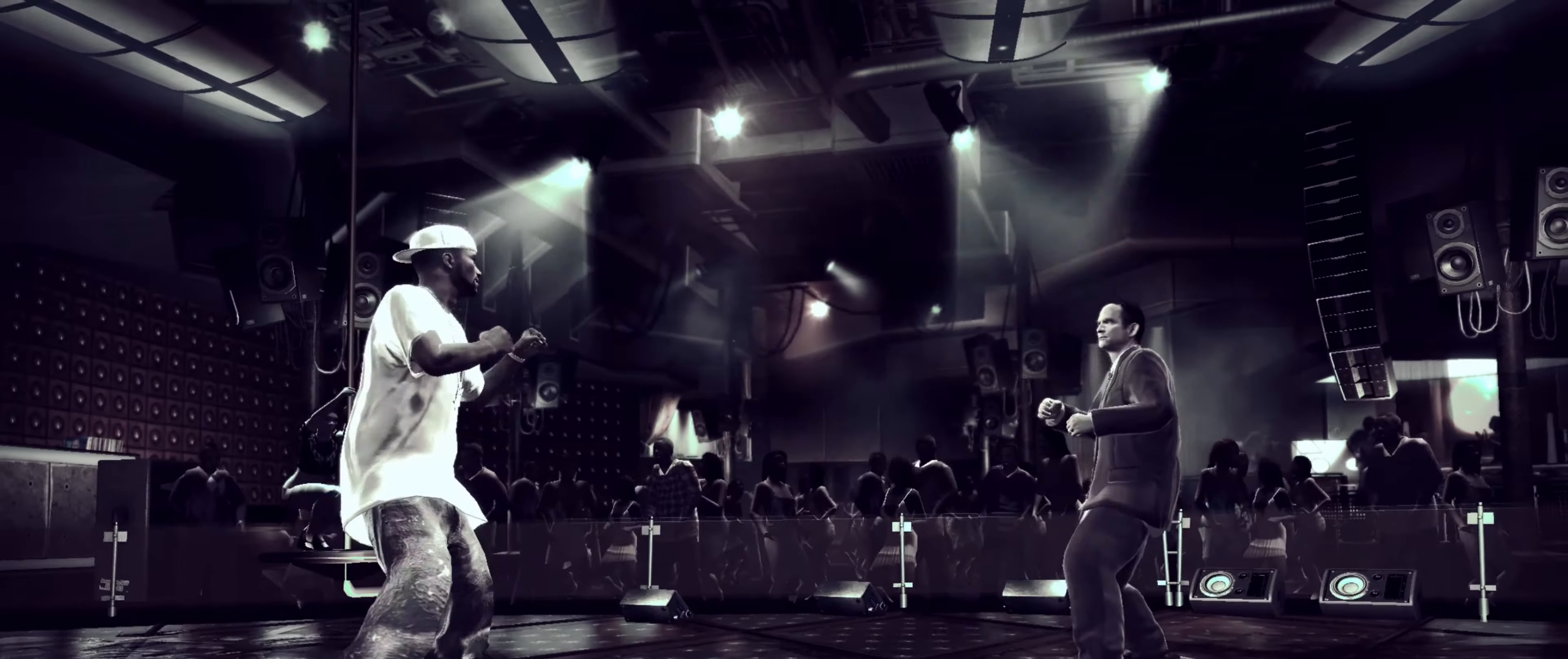
{"buttons": [], "left_stick": "right", "right_stick": "center", "events": [[450, "left_stick", "right"]]}
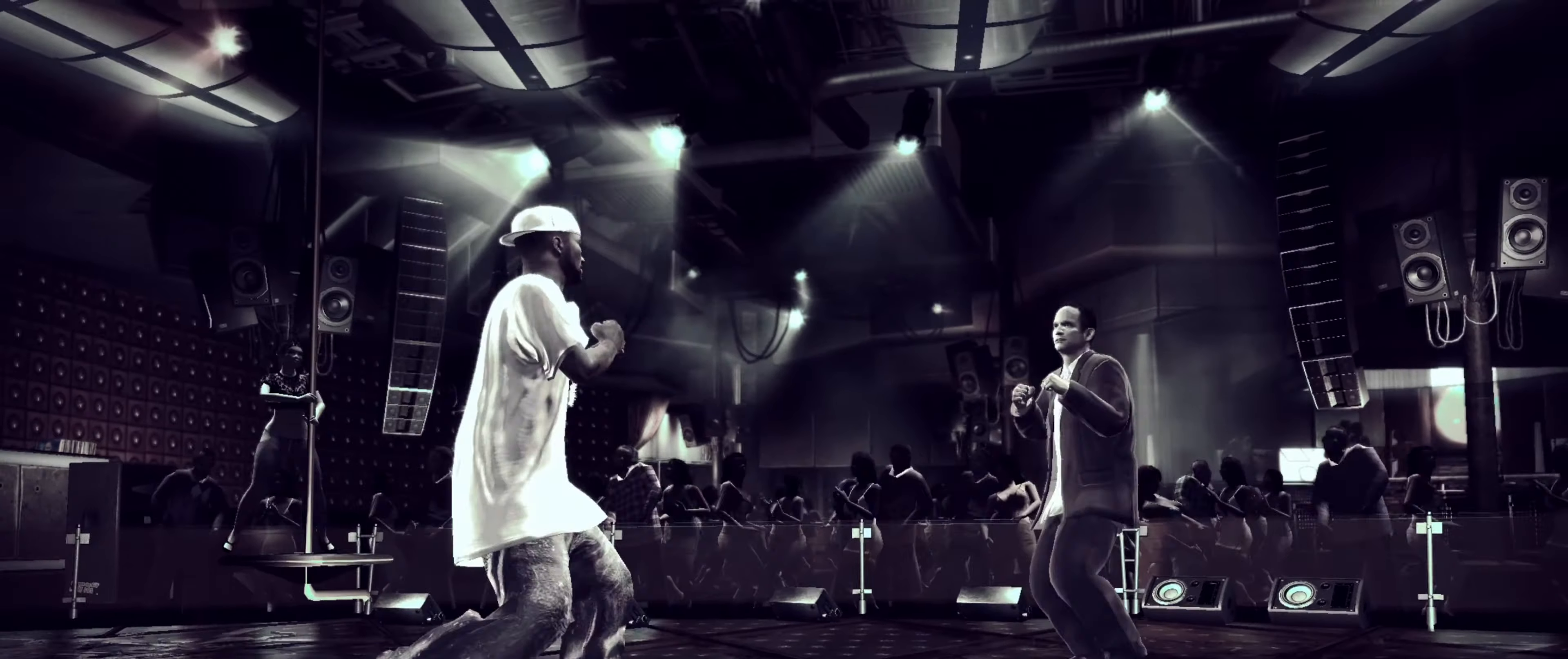
{"buttons": [], "left_stick": "left", "right_stick": "up", "events": [[100, "left_stick", "up-right"], [350, "left_stick", "up-left"], [500, "left_stick", "left"], [500, "right_stick", "up"]]}
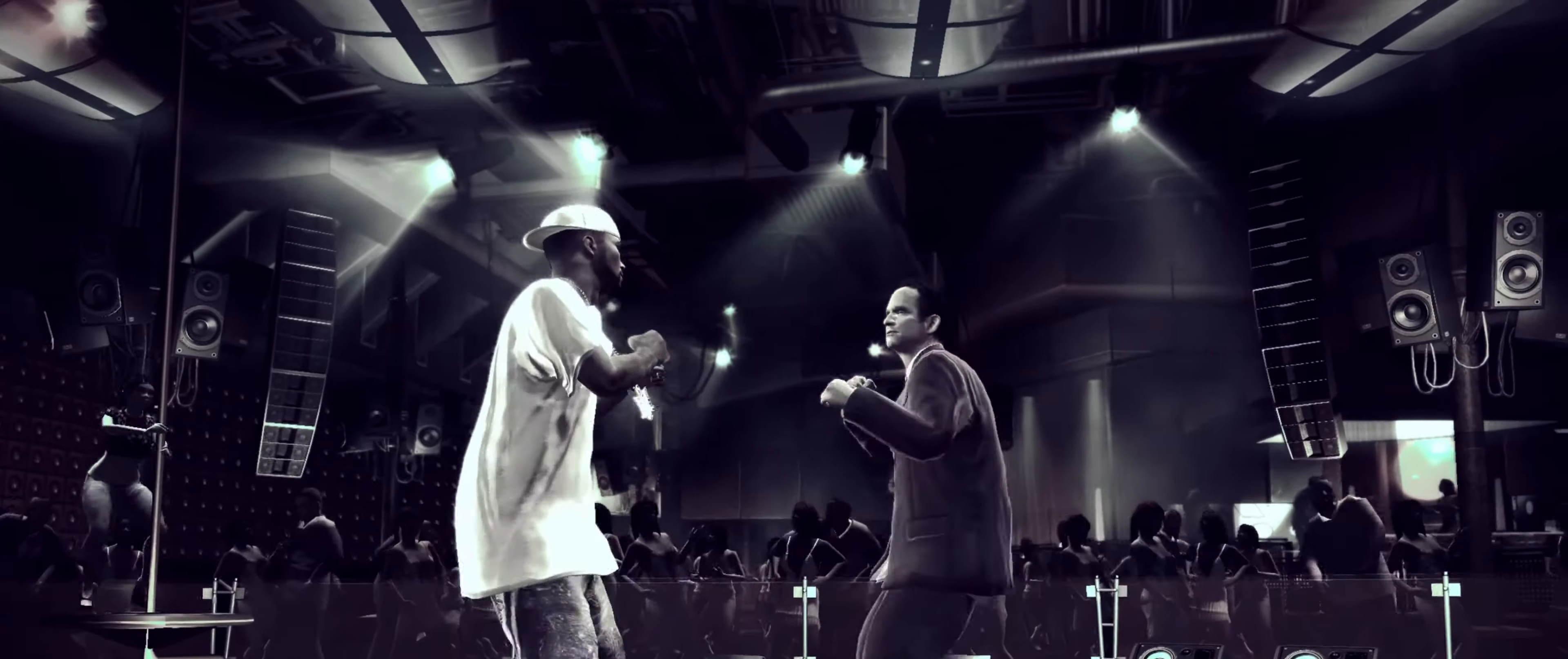
{"buttons": [], "left_stick": "up-right", "right_stick": "center", "events": [[84, "right_stick", "center"], [317, "left_stick", "center"], [417, "left_stick", "up-right"]]}
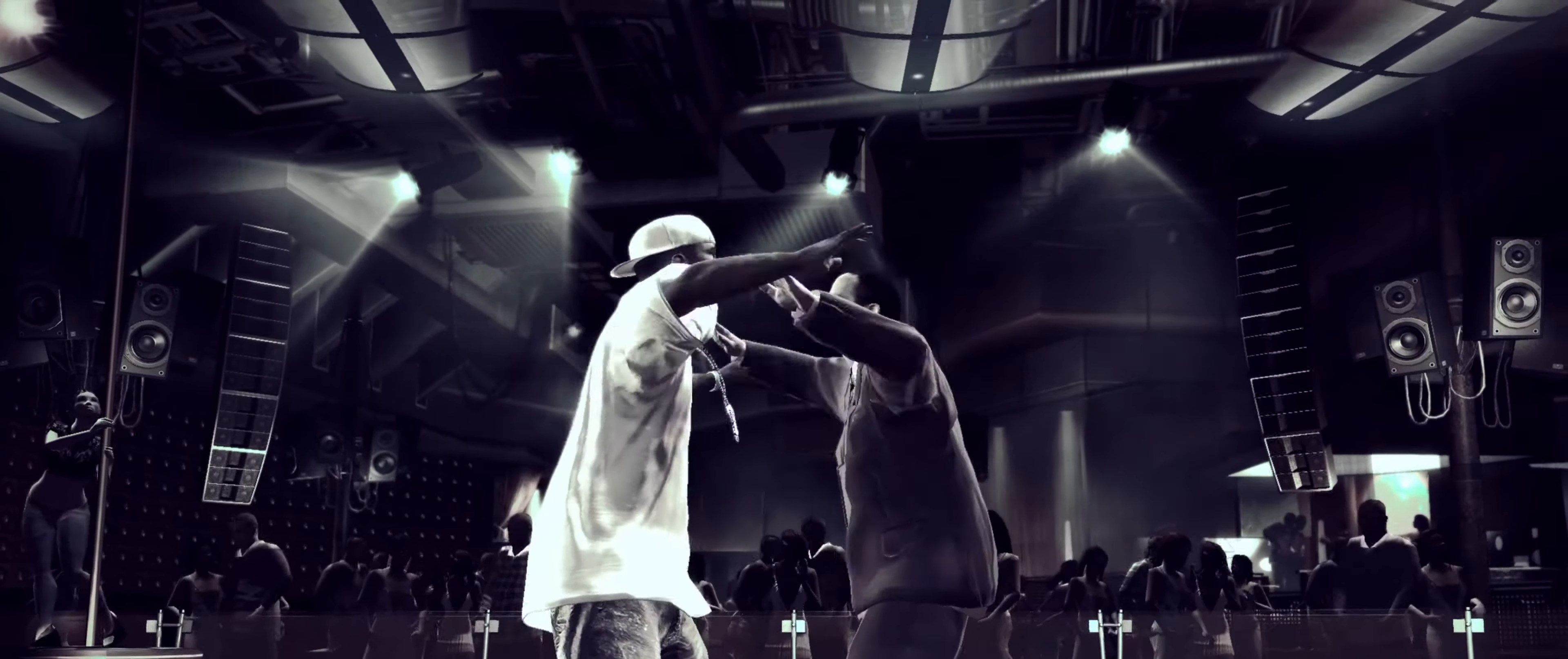
{"buttons": ["CROSS"], "left_stick": "center", "right_stick": "center", "events": [[184, "left_stick", "center"], [217, "CROSS", "down"], [300, "CROSS", "up"], [366, "CROSS", "down"], [416, "CROSS", "up"], [500, "CROSS", "down"]]}
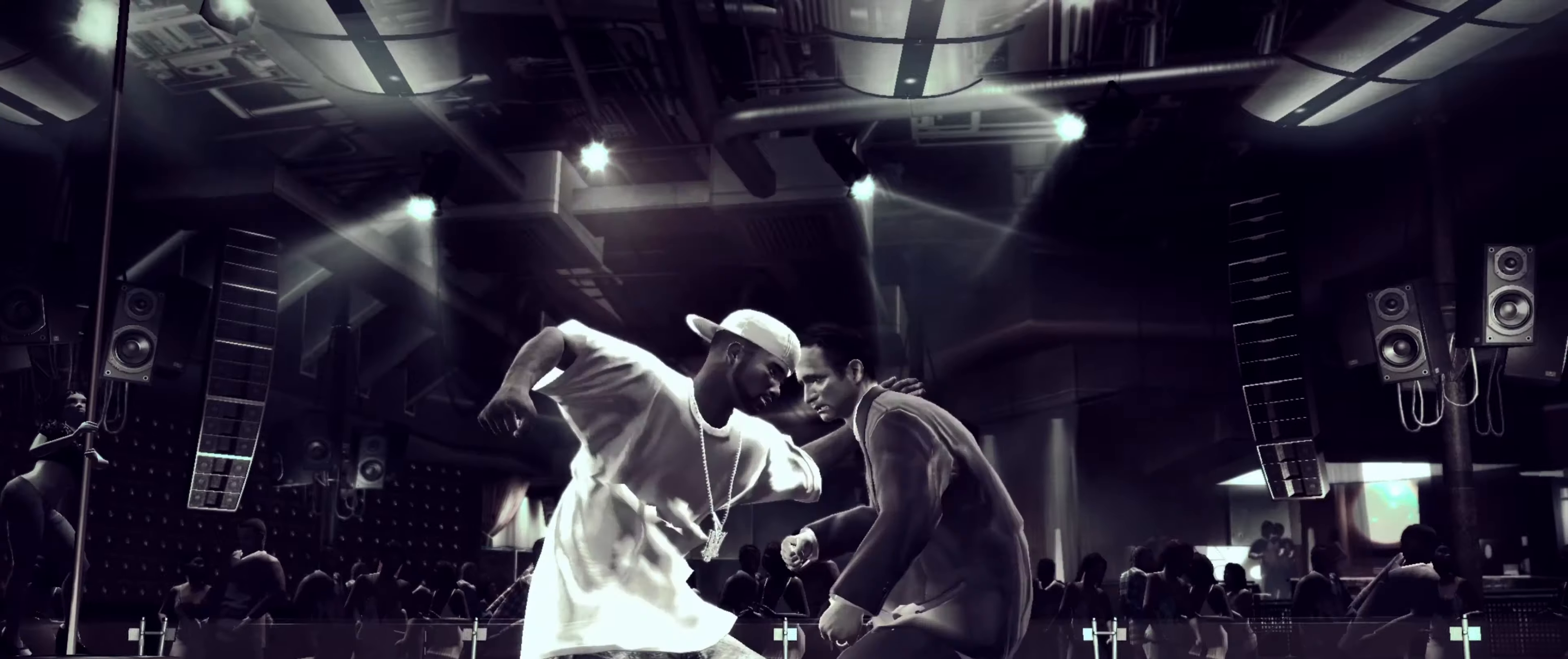
{"buttons": ["CROSS"], "left_stick": "center", "right_stick": "center", "events": [[50, "CROSS", "up"], [133, "CROSS", "down"], [200, "CROSS", "up"], [266, "CROSS", "down"], [333, "CROSS", "up"], [383, "CROSS", "down"], [433, "CROSS", "up"], [500, "CROSS", "down"]]}
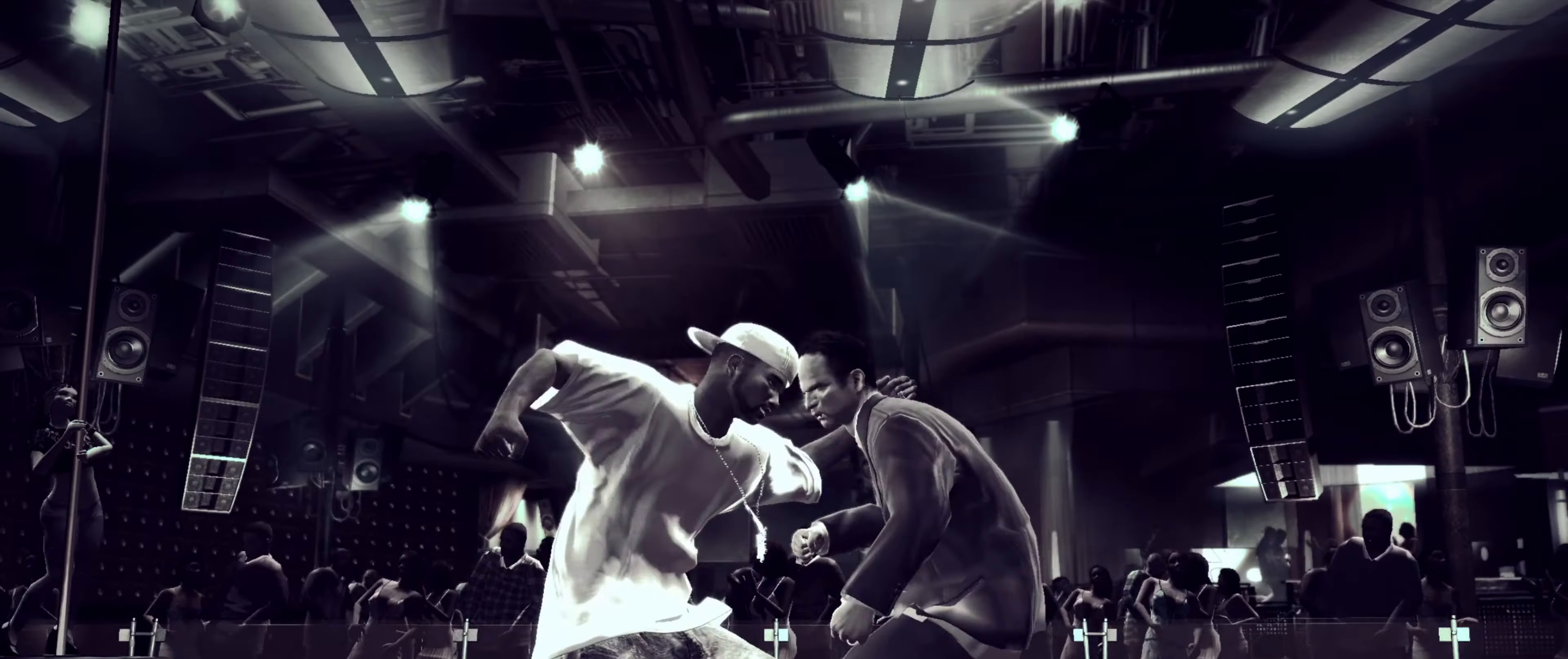
{"buttons": [], "left_stick": "left", "right_stick": "center", "events": [[50, "CROSS", "up"], [133, "CROSS", "down"], [183, "CROSS", "up"], [266, "CROSS", "down"], [266, "left_stick", "up-left"], [316, "CROSS", "up"], [400, "left_stick", "left"]]}
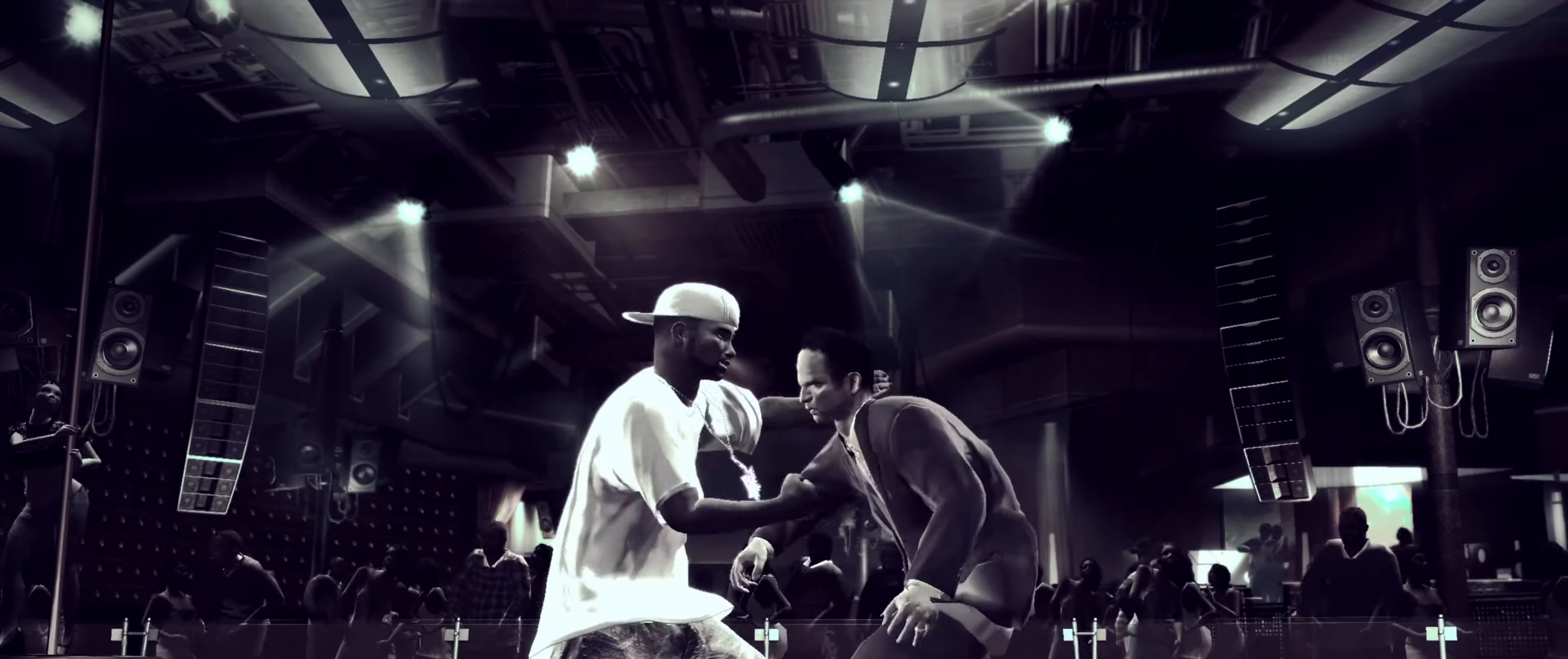
{"buttons": [], "left_stick": "left", "right_stick": "center", "events": []}
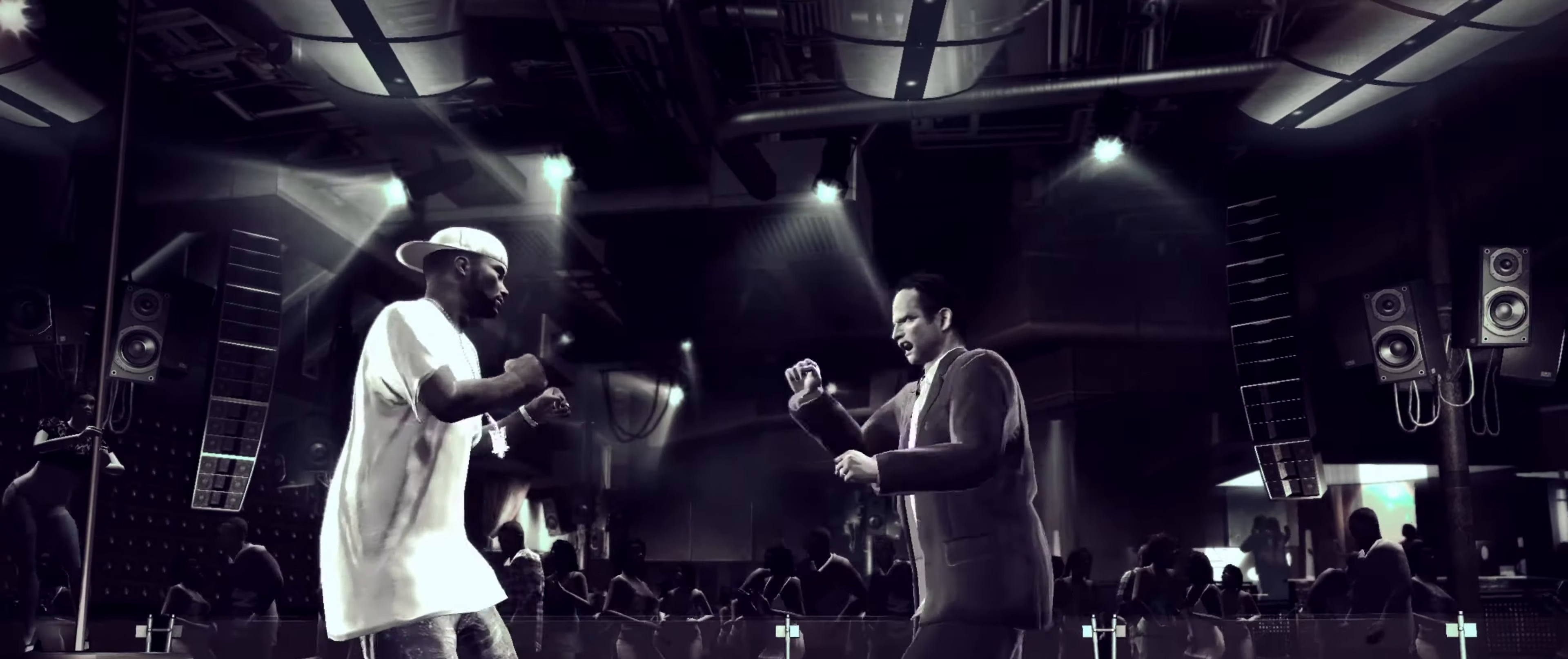
{"buttons": ["SQUARE"], "left_stick": "up-right", "right_stick": "center", "events": [[50, "left_stick", "down-left"], [283, "left_stick", "left"], [433, "left_stick", "up-right"], [500, "SQUARE", "down"]]}
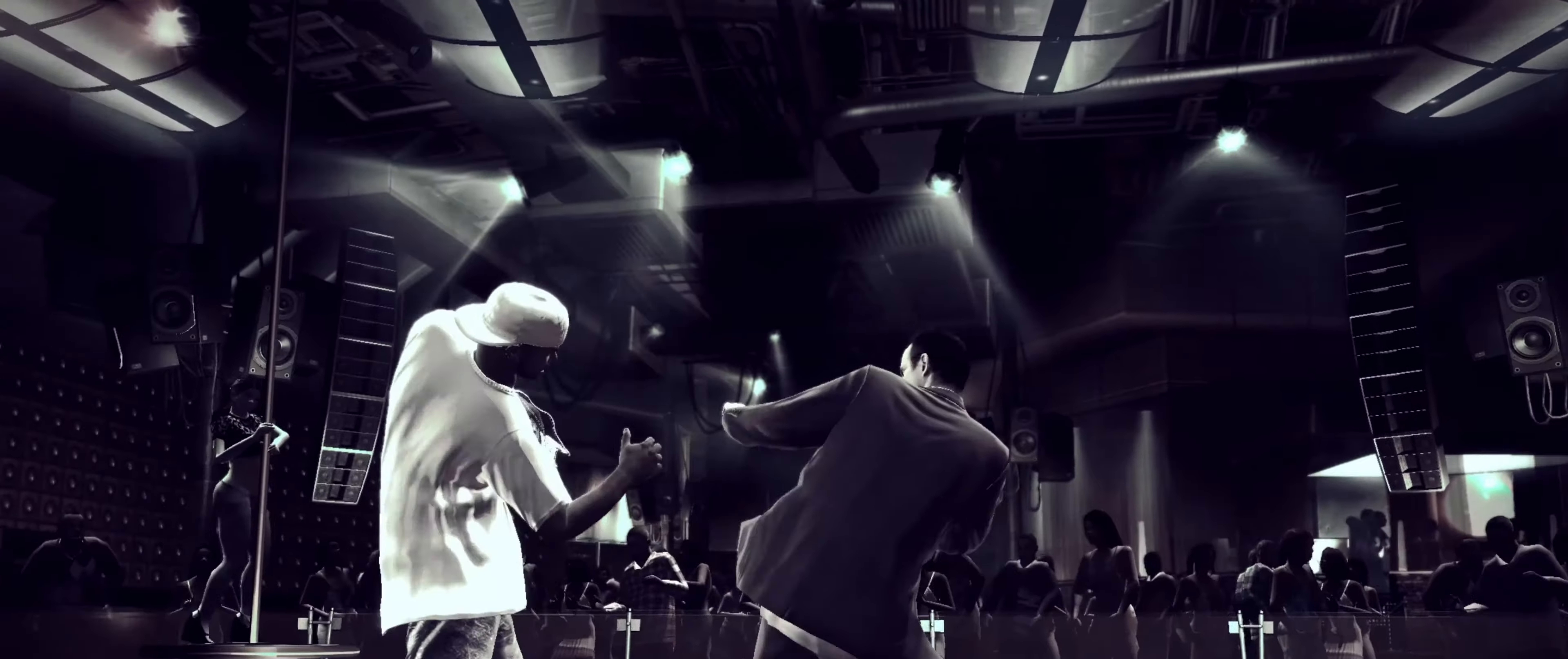
{"buttons": [], "left_stick": "center", "right_stick": "up", "events": [[83, "SQUARE", "up"], [100, "left_stick", "right"], [216, "R2", "down"], [233, "right_stick", "up"], [316, "left_stick", "center"], [450, "R2", "up"]]}
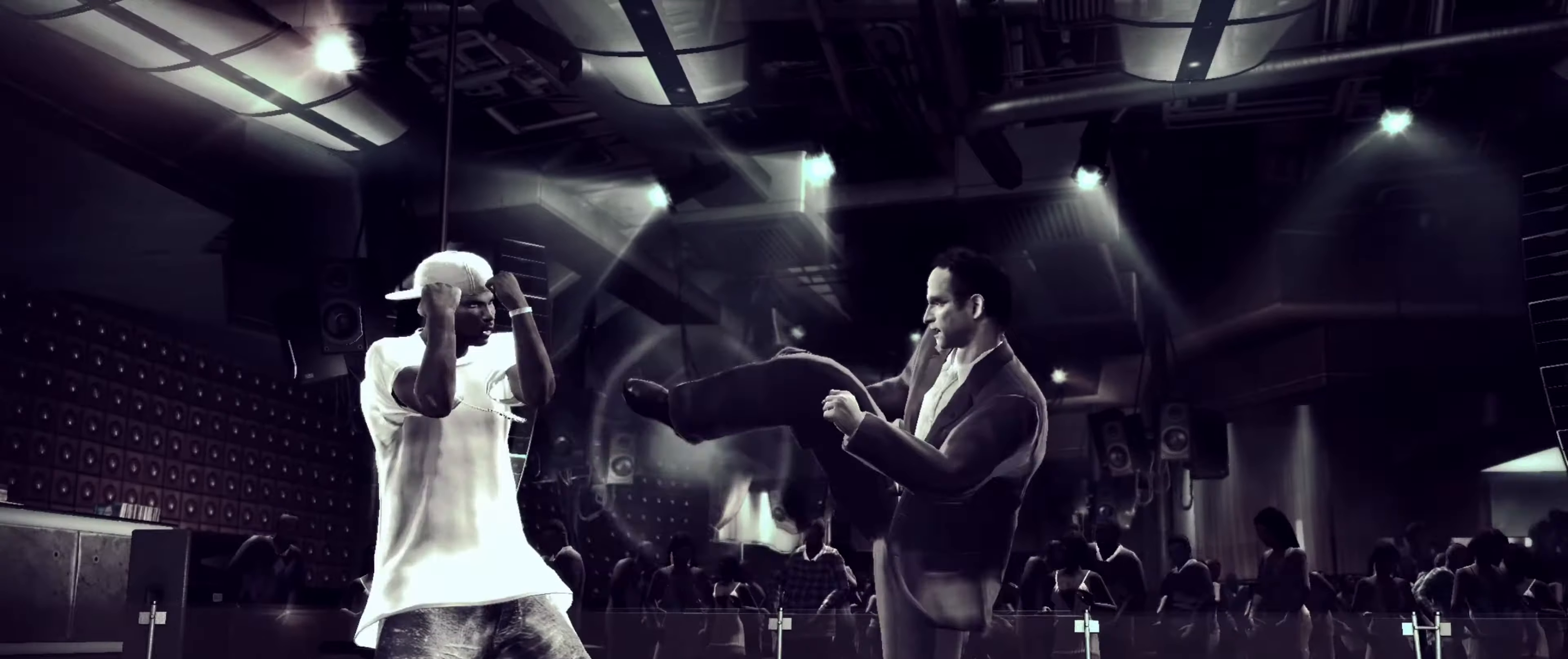
{"buttons": [], "left_stick": "center", "right_stick": "center", "events": [[16, "right_stick", "center"], [100, "right_stick", "up-left"], [200, "right_stick", "center"], [250, "right_stick", "up"], [366, "right_stick", "center"]]}